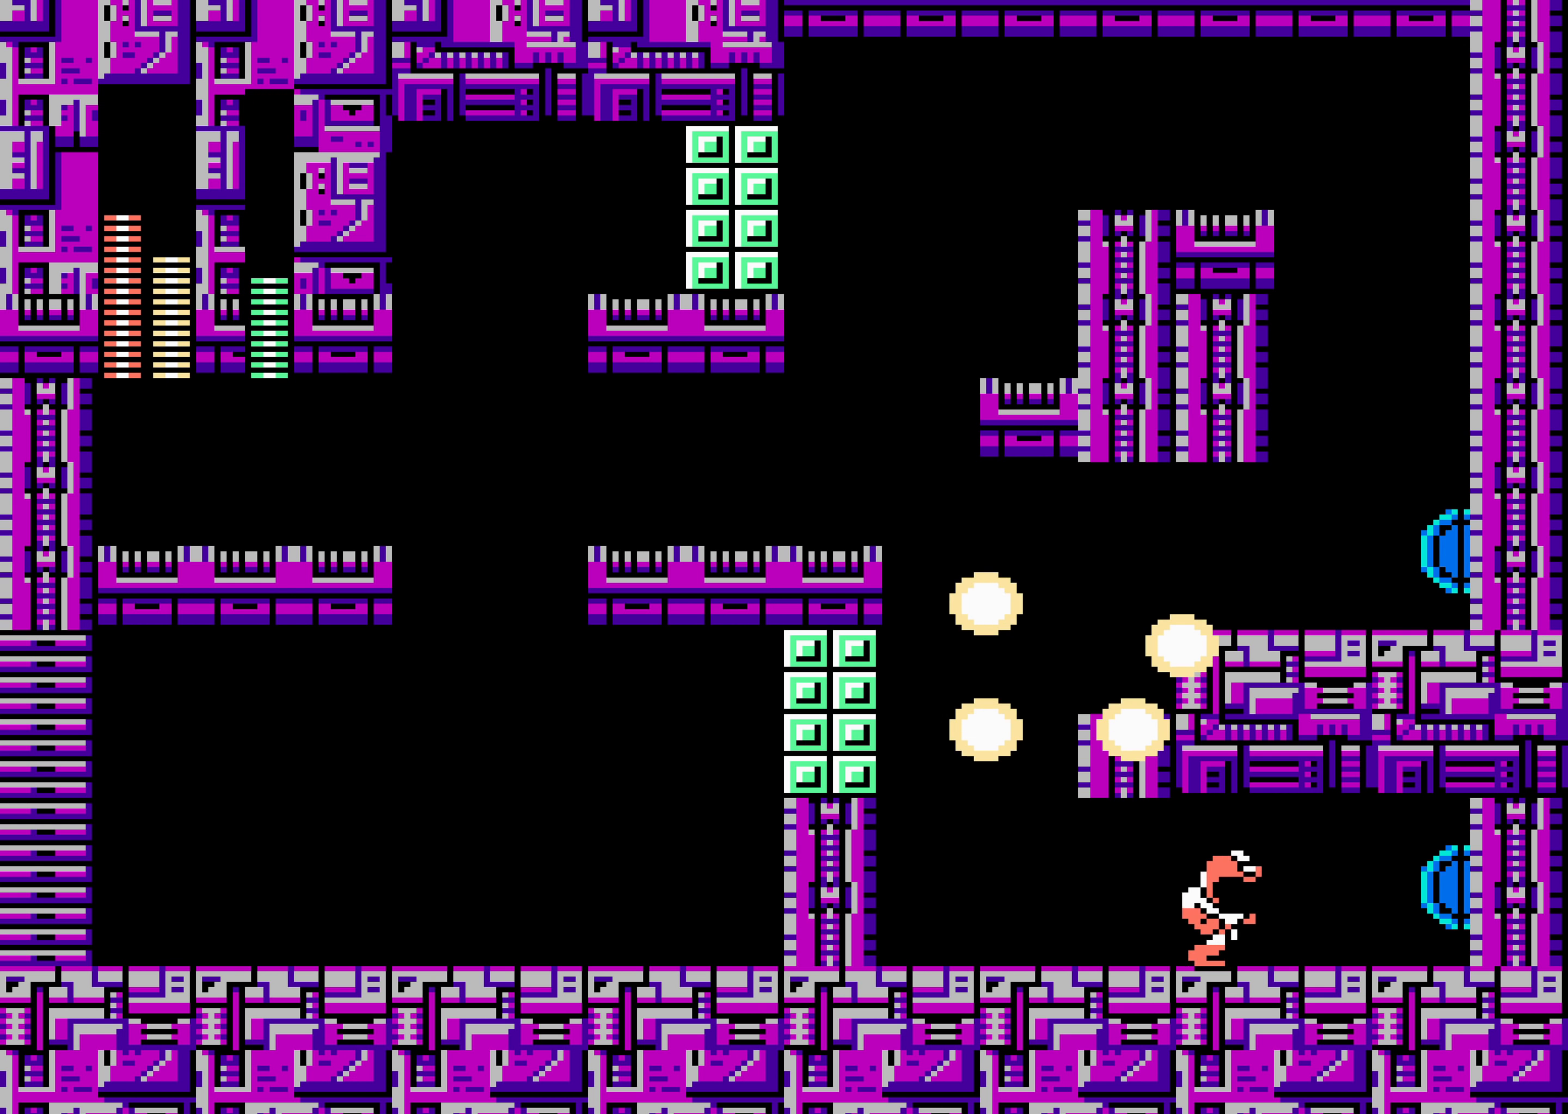
Gameplay with a controller (Nintendo layout); each line is a JSON object with the inputs held at the frame after it (dt_ms = milliseconds from this image to that frame). "events" lists button and stick changes between this image and that frame as [ms after this image, input, new state], when the widget could be followed in between. Not read: L3 R3.
{"dt_ms": 500, "buttons": [], "events": [[267, "SELECT", "down"], [284, "SELECT", "up"], [317, "DPAD_RIGHT", "up"], [317, "SELECT", "down"], [334, "SELECT", "up"]]}
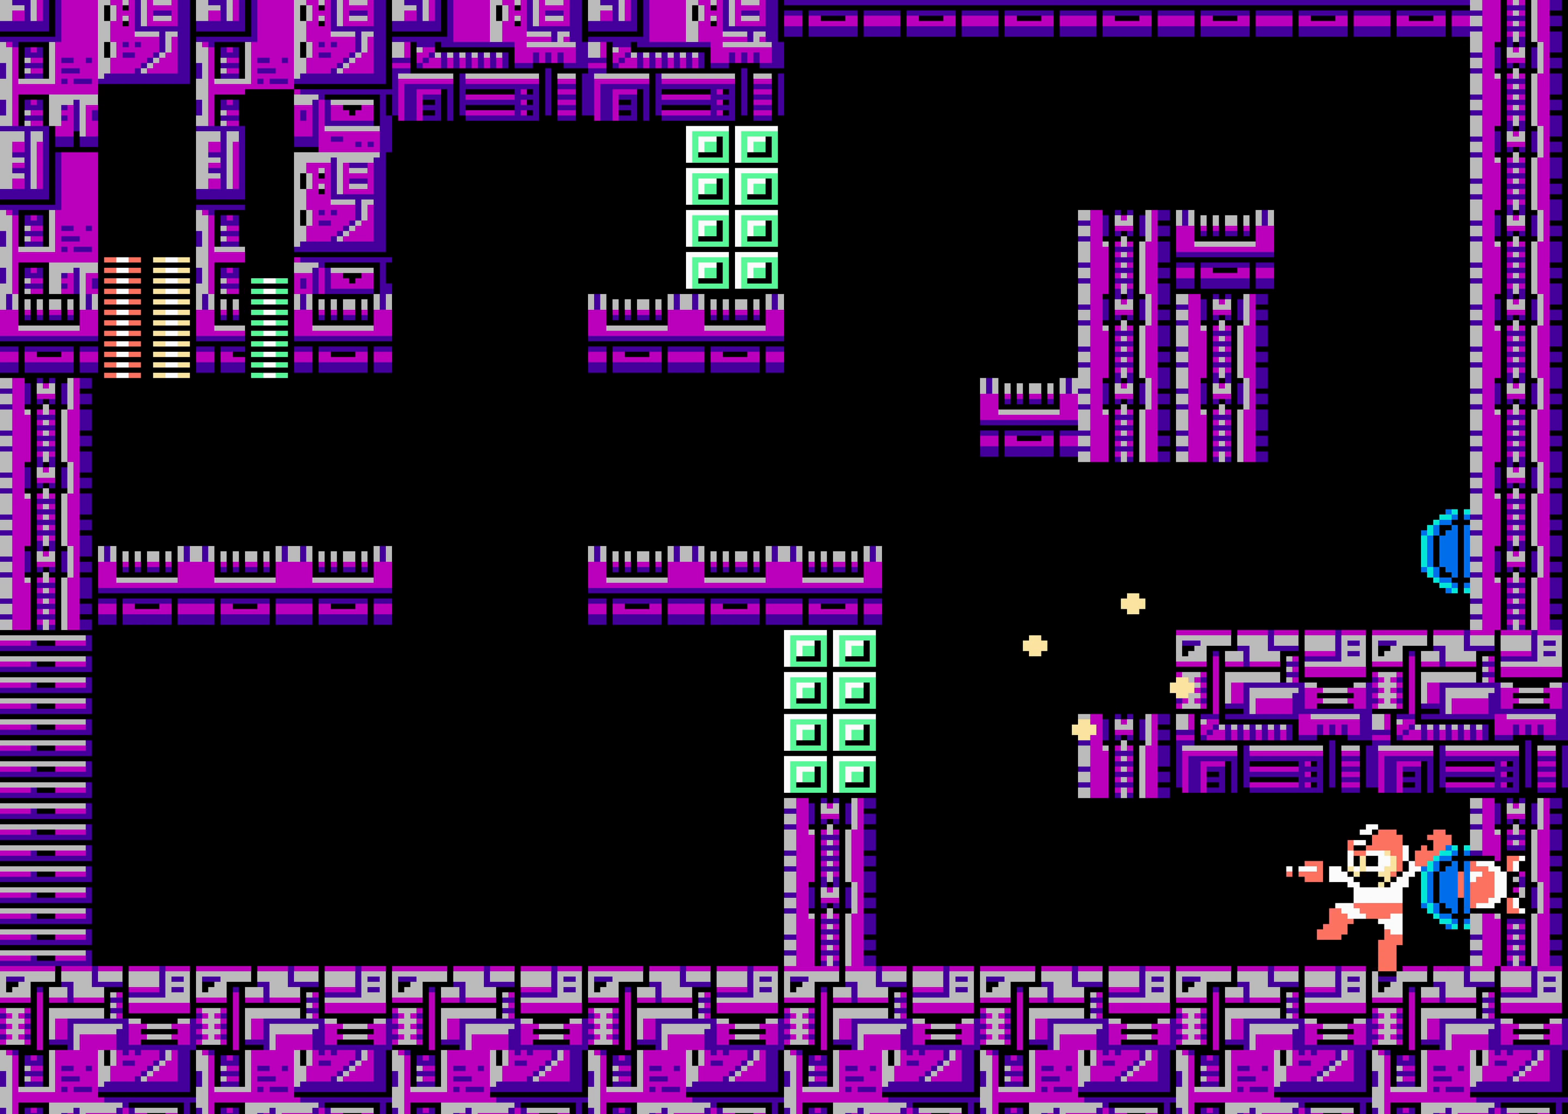
{"dt_ms": 500, "buttons": [], "events": []}
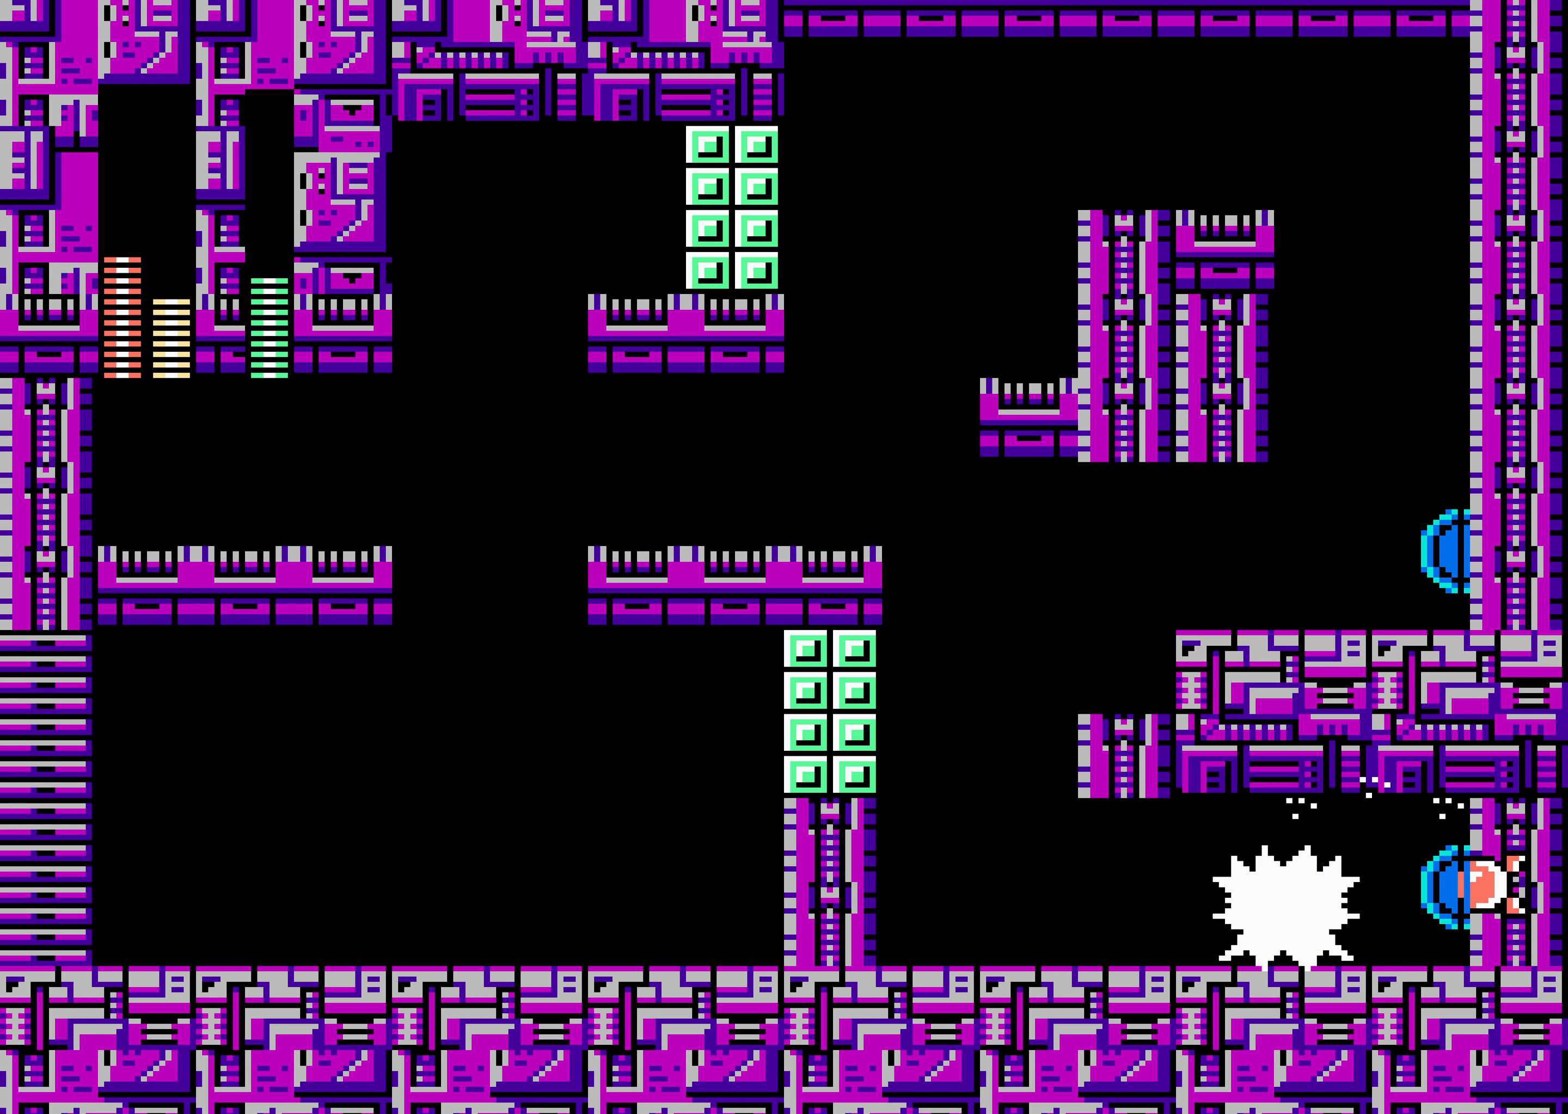
{"dt_ms": 500, "buttons": ["DPAD_LEFT"], "events": [[50, "DPAD_LEFT", "down"]]}
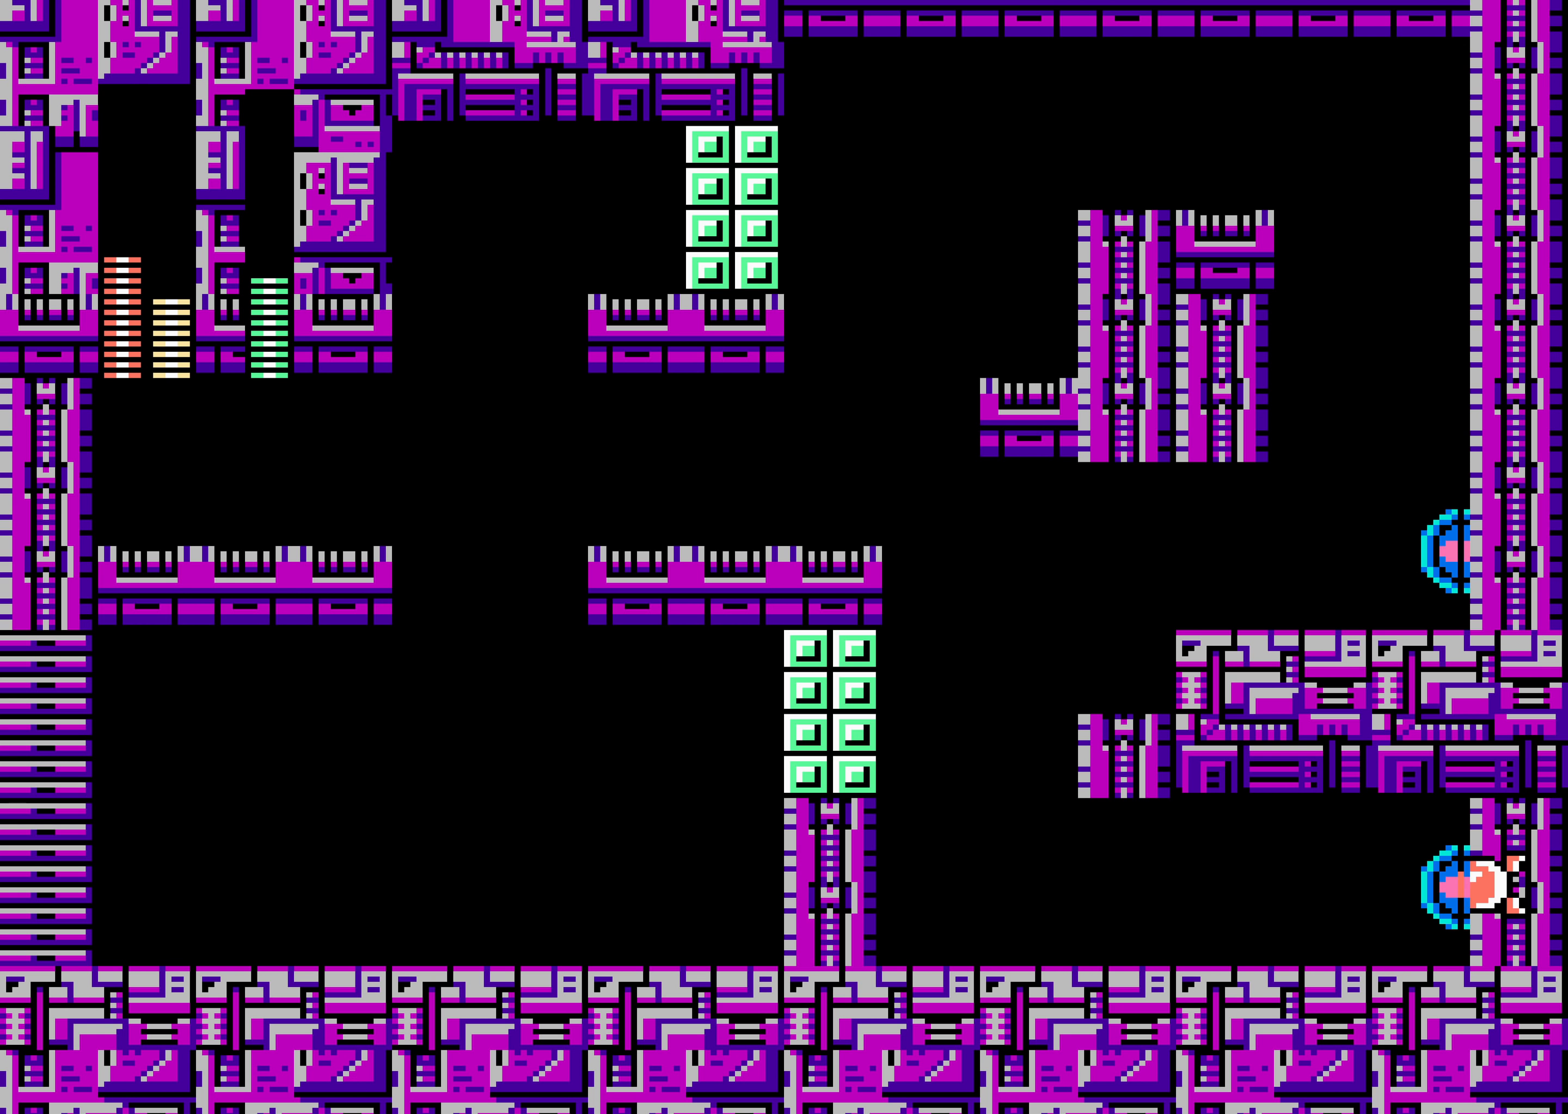
{"dt_ms": 500, "buttons": ["DPAD_RIGHT"], "events": [[17, "A", "down"], [67, "DPAD_LEFT", "up"], [217, "A", "up"], [300, "DPAD_RIGHT", "down"], [417, "A", "down"], [484, "A", "up"]]}
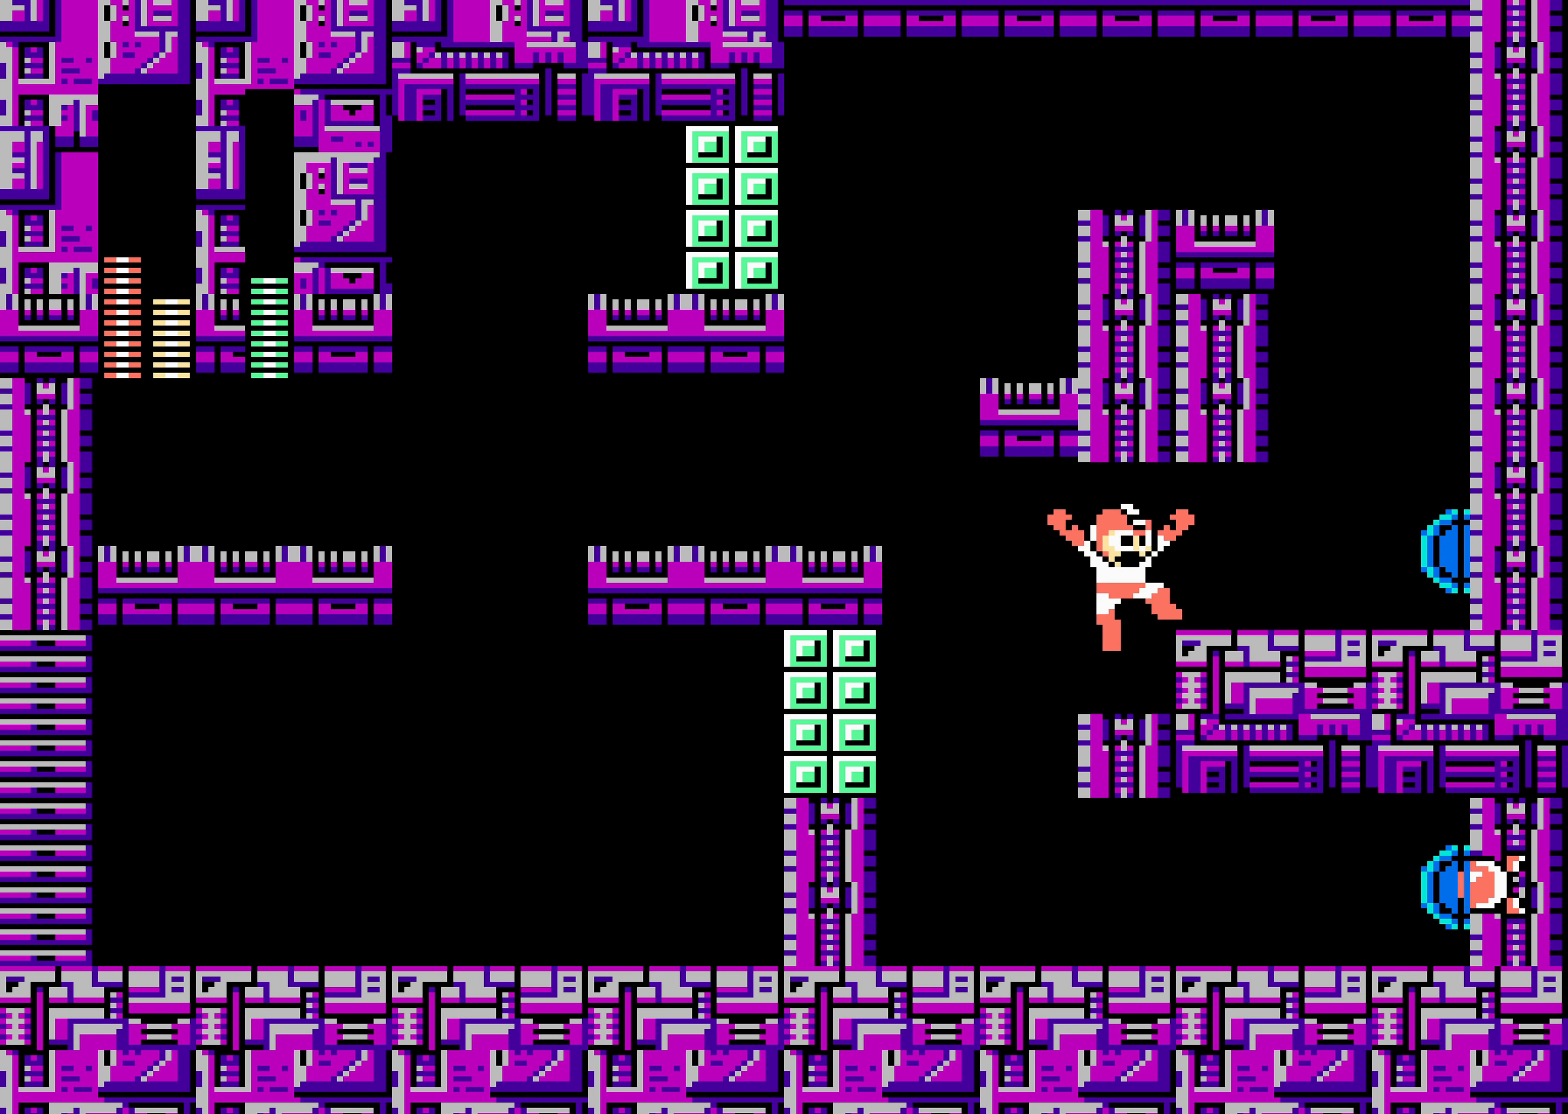
{"dt_ms": 1000, "buttons": [], "events": [[567, "SELECT", "down"], [584, "SELECT", "up"], [767, "DPAD_RIGHT", "up"]]}